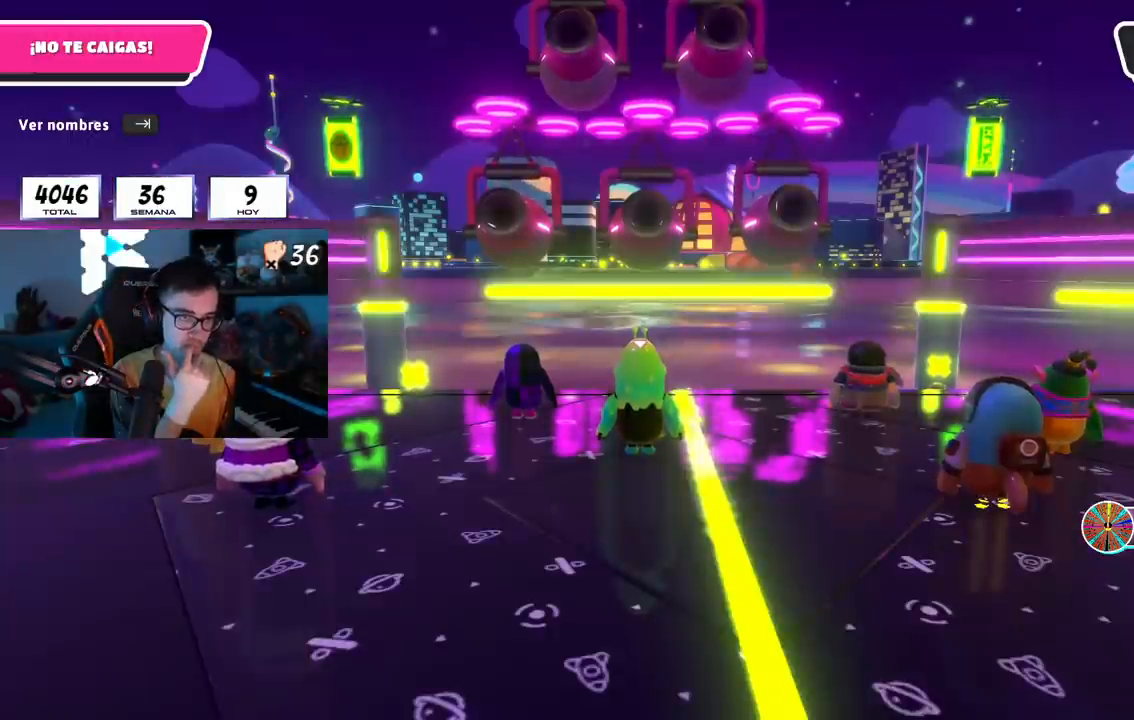
Gameplay with a controller (PlayStation layout); each line is a JSON object with the inputs held at the frame after it. "events" lists button and stick changes between this image and that frame as [ms after this image, input, new state], when the widget could be followed in between.
{"buttons": [], "left_stick": "left", "right_stick": "center", "events": [[317, "left_stick", "left"]]}
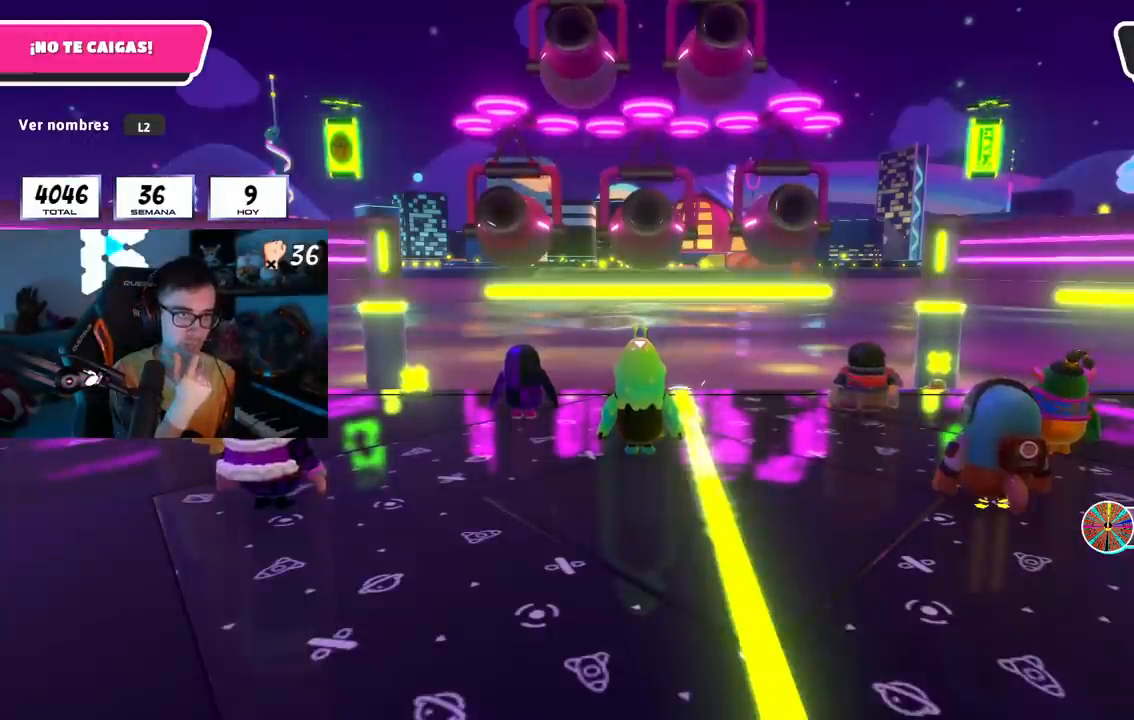
{"buttons": [], "left_stick": "center", "right_stick": "center", "events": [[33, "left_stick", "center"]]}
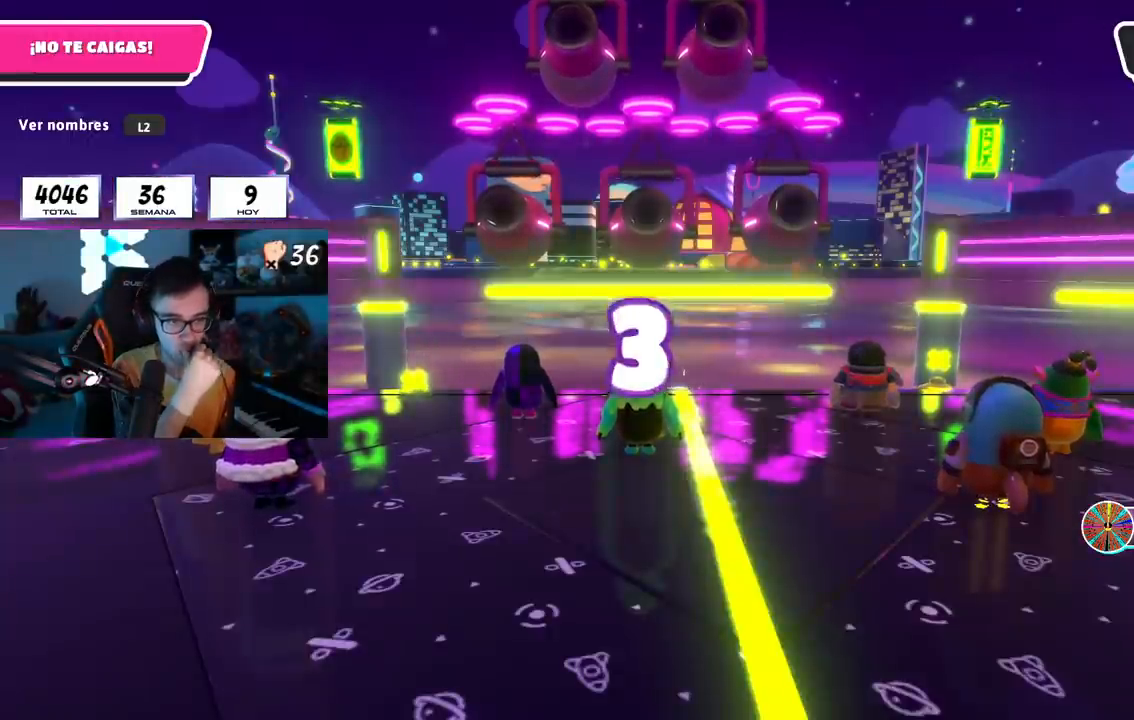
{"buttons": [], "left_stick": "center", "right_stick": "center", "events": [[33, "L2", "down"], [267, "L2", "up"]]}
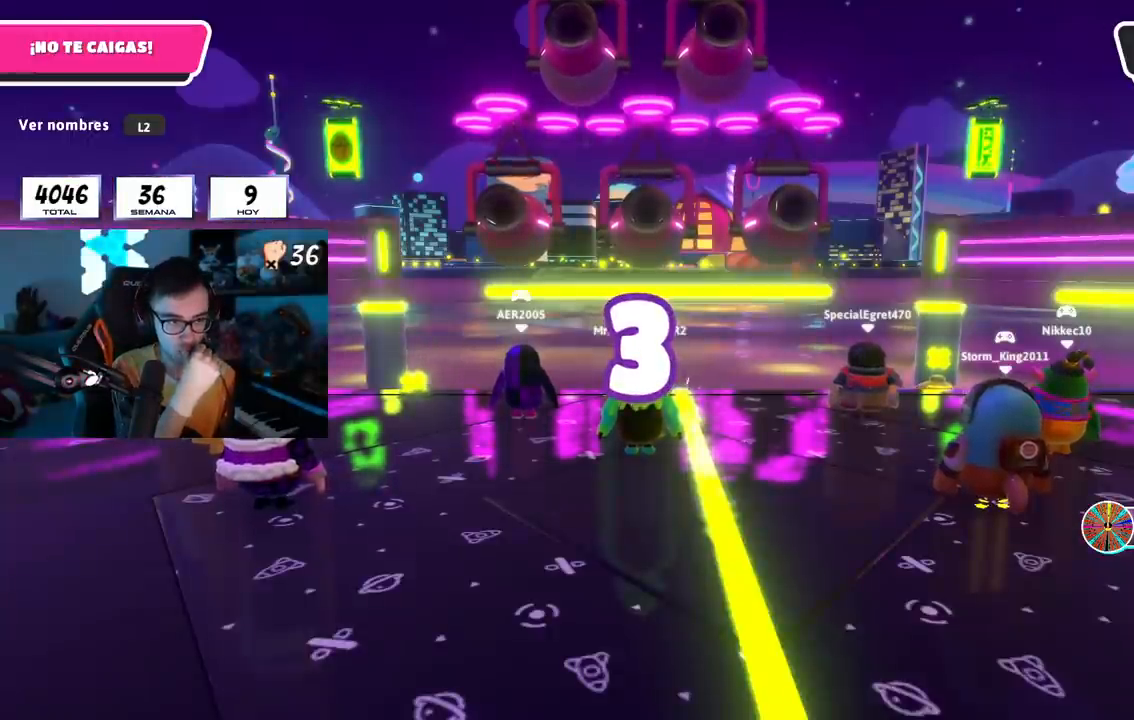
{"buttons": [], "left_stick": "center", "right_stick": "center", "events": []}
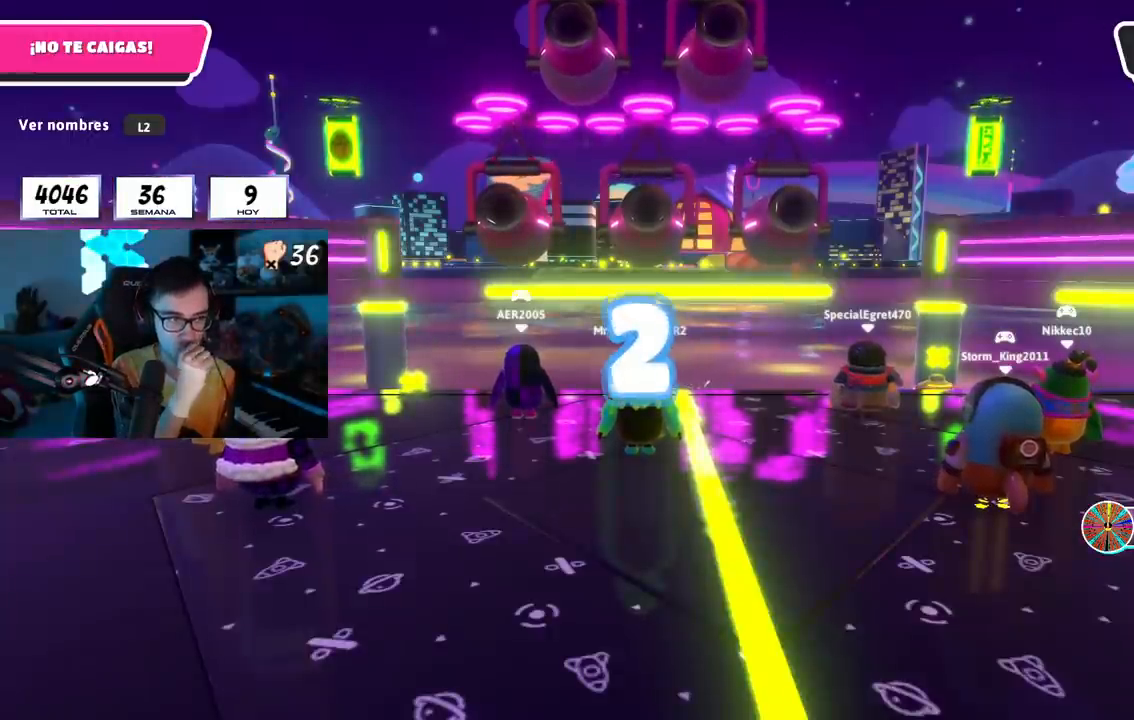
{"buttons": [], "left_stick": "center", "right_stick": "center", "events": []}
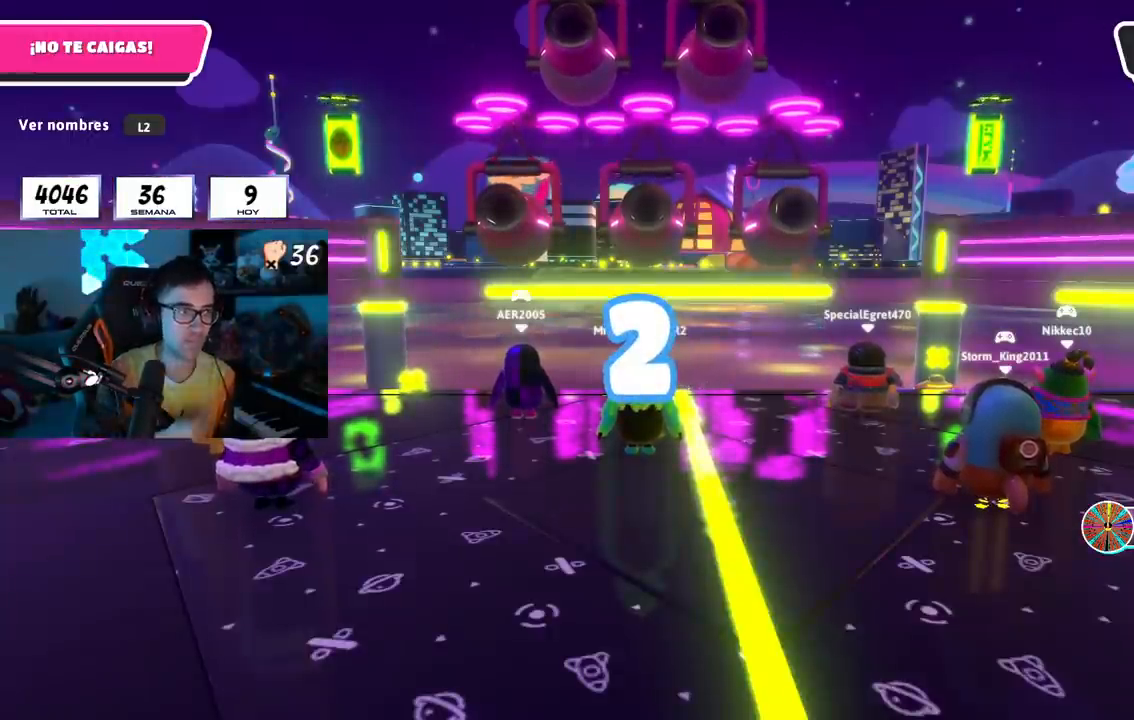
{"buttons": [], "left_stick": "center", "right_stick": "center", "events": []}
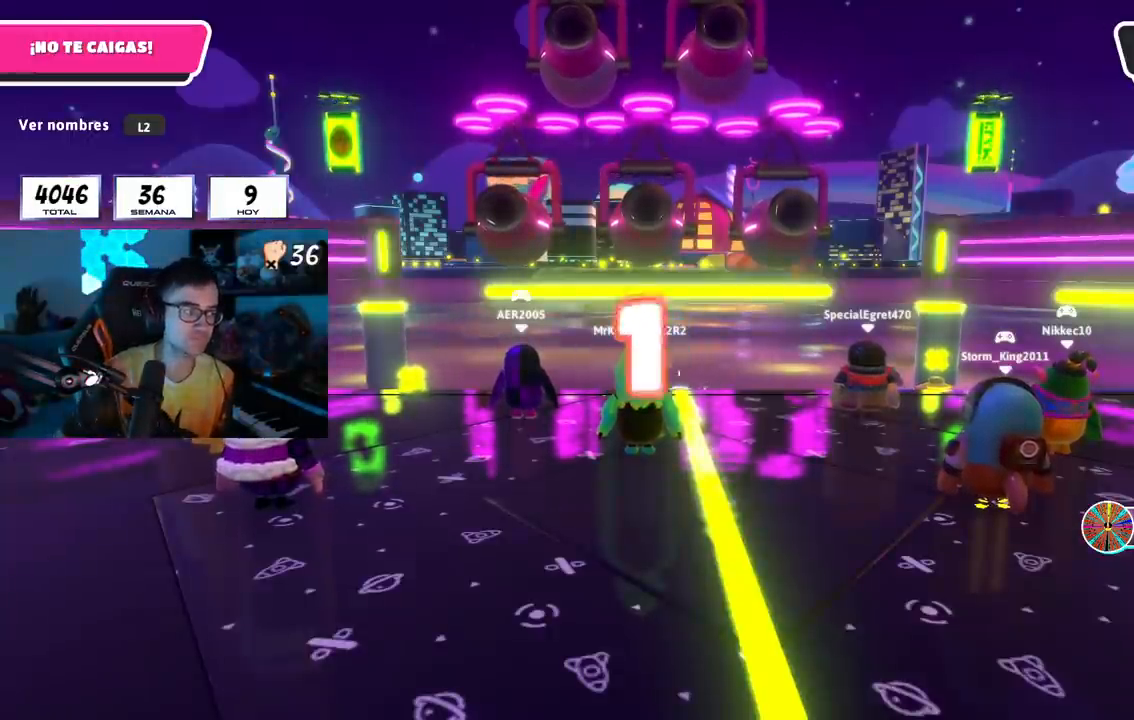
{"buttons": [], "left_stick": "center", "right_stick": "center", "events": []}
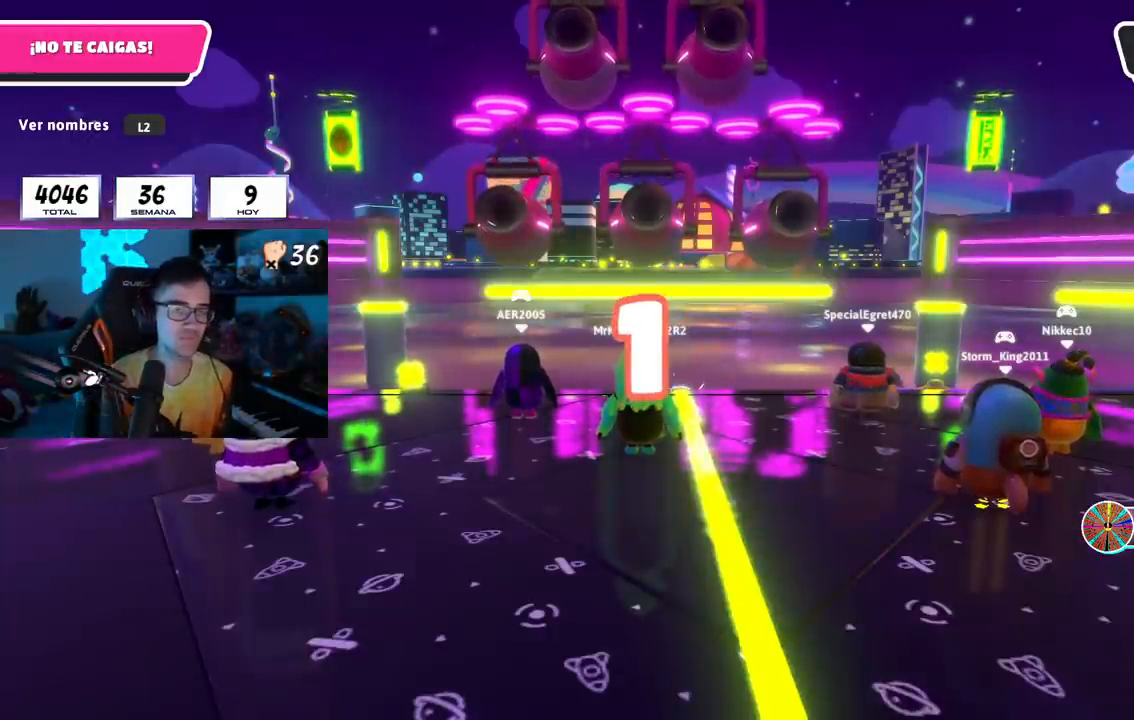
{"buttons": [], "left_stick": "center", "right_stick": "center", "events": []}
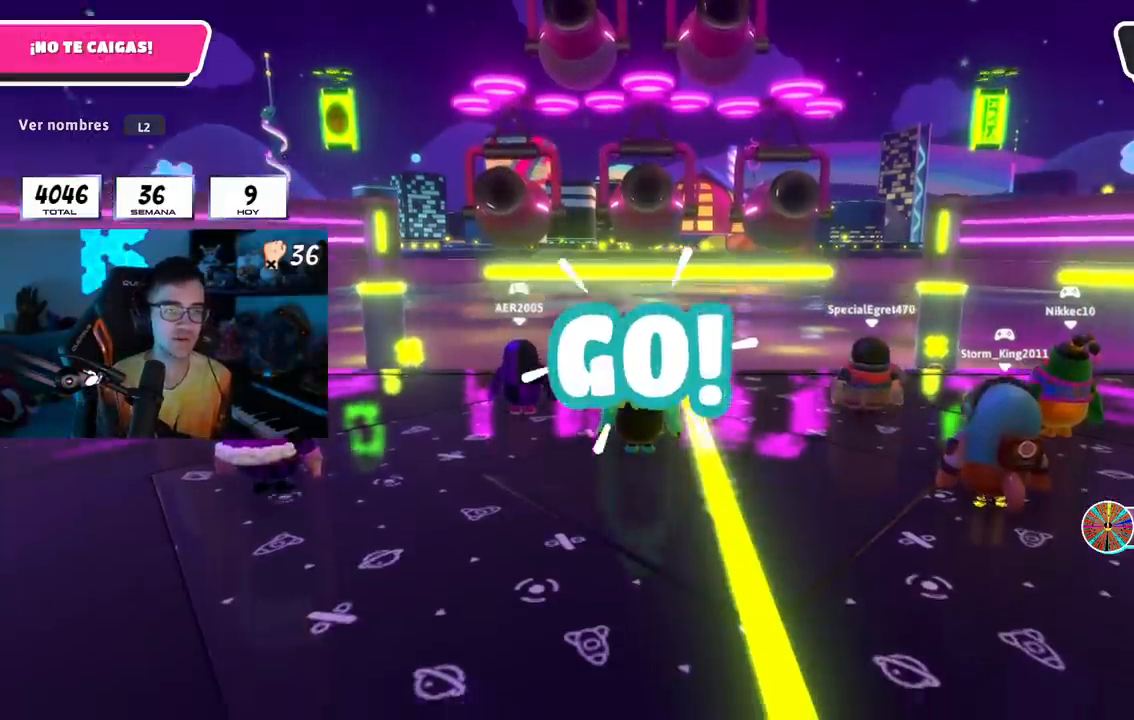
{"buttons": [], "left_stick": "center", "right_stick": "center", "events": [[33, "left_stick", "down-left"], [383, "left_stick", "center"]]}
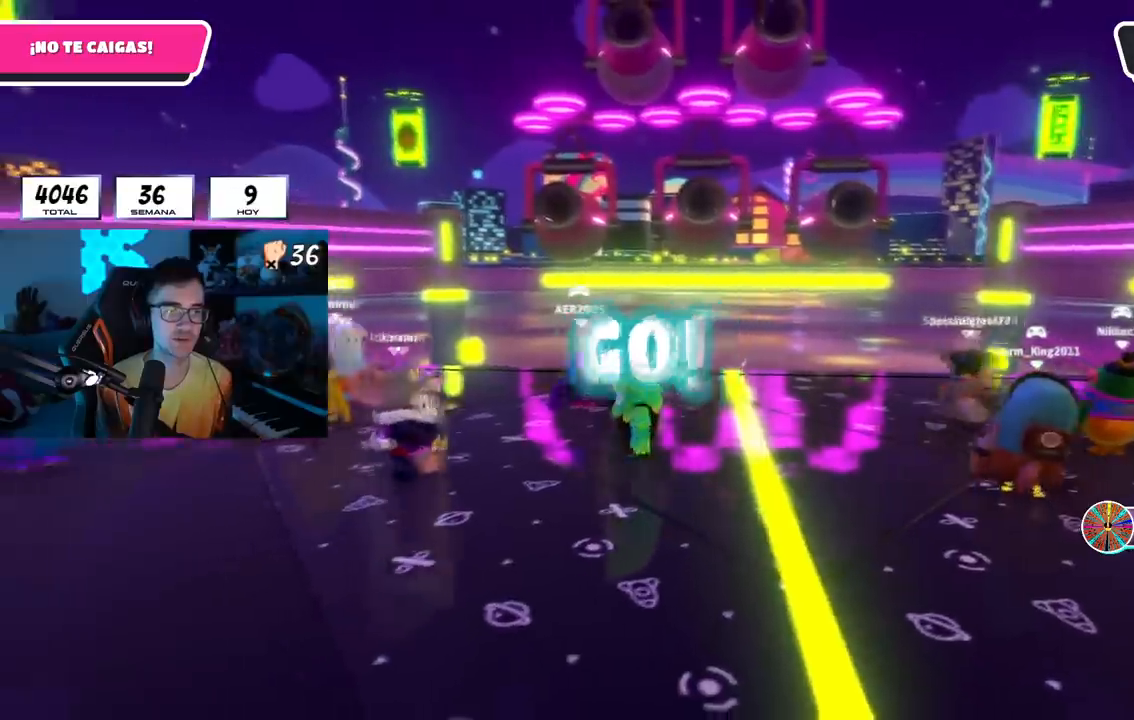
{"buttons": [], "left_stick": "center", "right_stick": "center", "events": []}
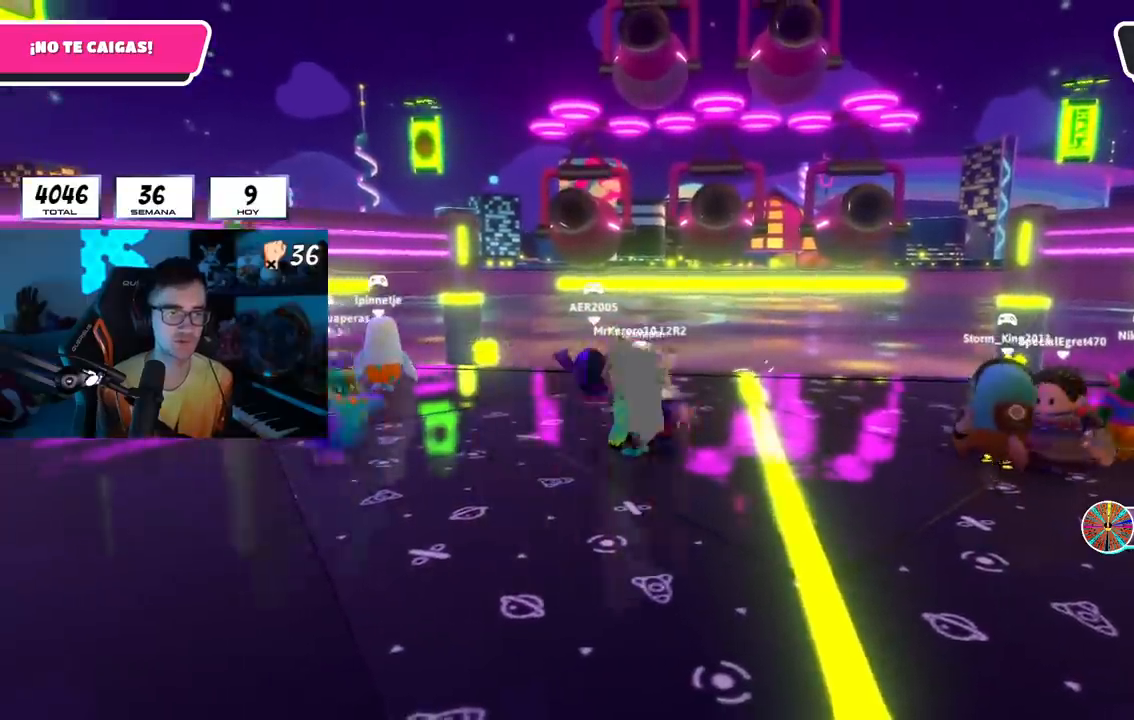
{"buttons": [], "left_stick": "center", "right_stick": "center", "events": [[200, "left_stick", "up-left"], [433, "left_stick", "center"]]}
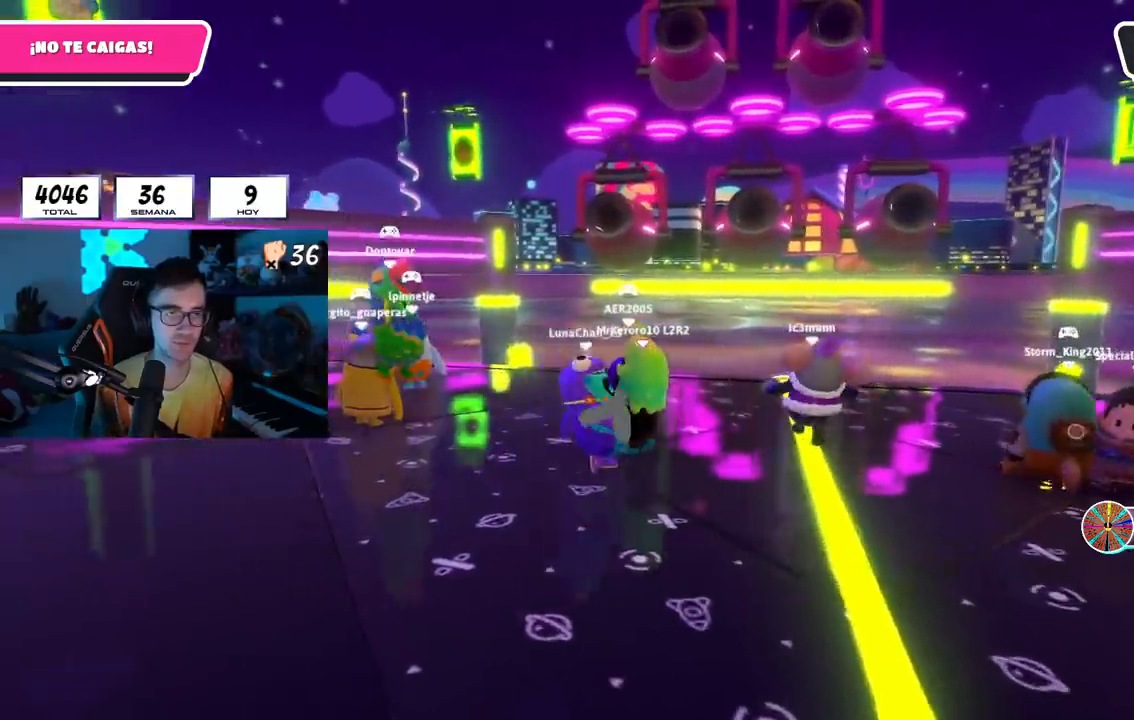
{"buttons": [], "left_stick": "left", "right_stick": "right", "events": [[167, "left_stick", "left"], [300, "left_stick", "center"], [451, "right_stick", "right"], [501, "left_stick", "left"]]}
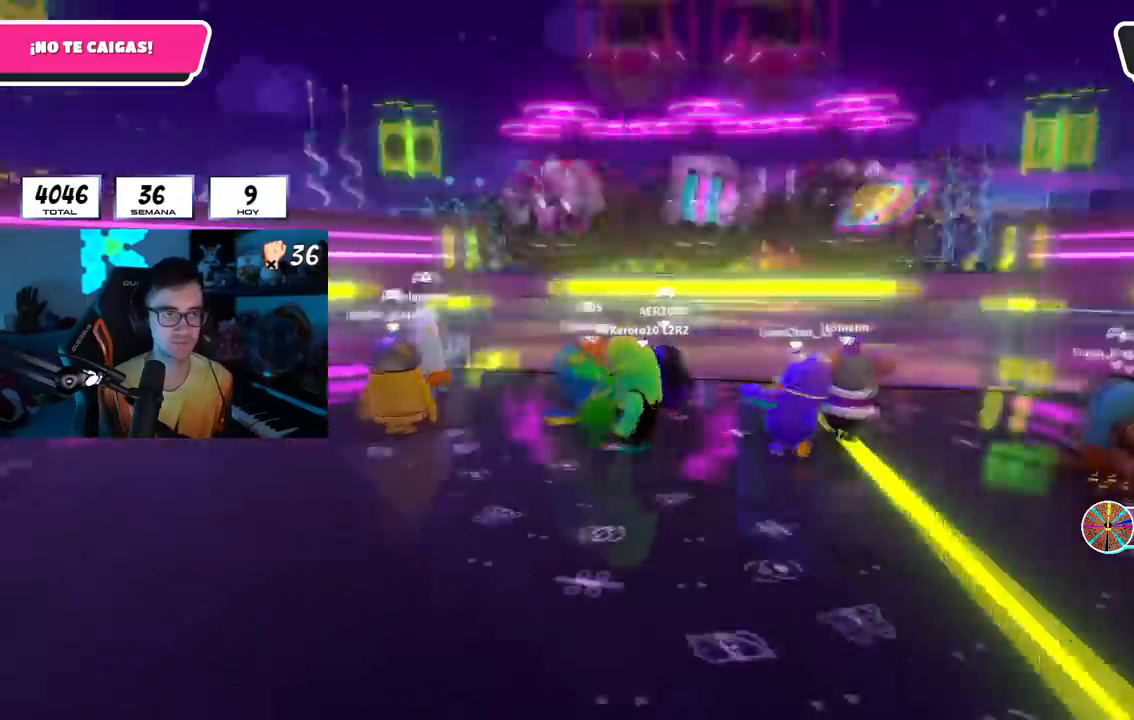
{"buttons": [], "left_stick": "up-left", "right_stick": "center", "events": [[16, "right_stick", "center"], [150, "left_stick", "center"], [467, "left_stick", "up-left"]]}
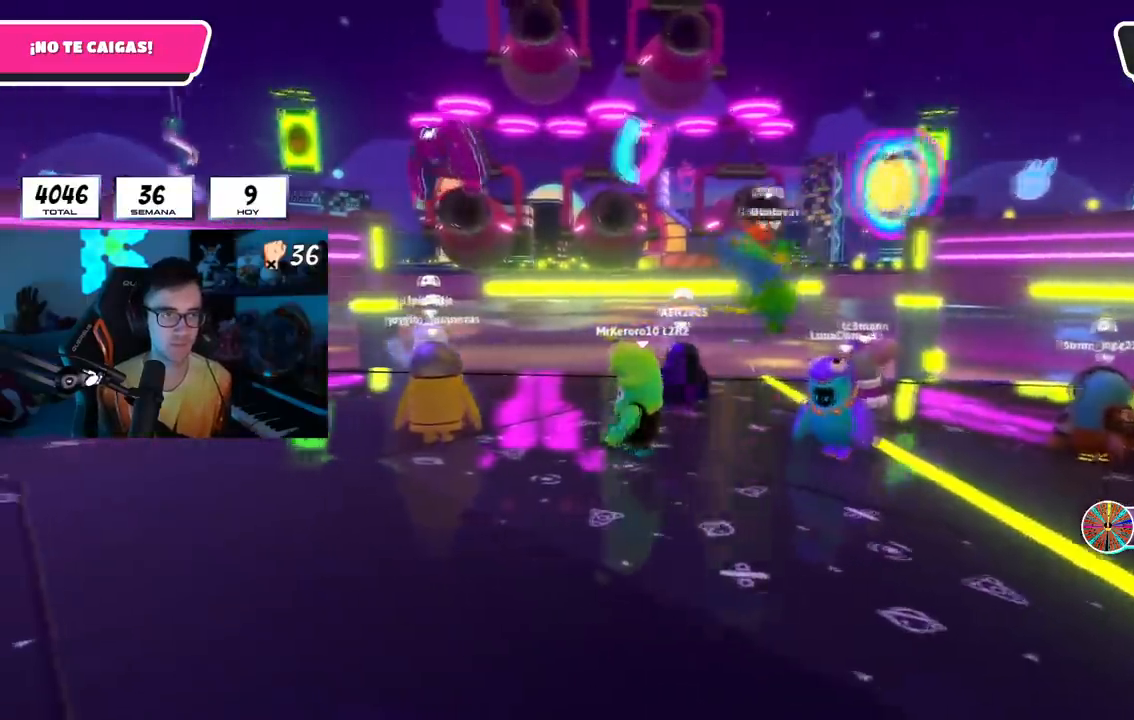
{"buttons": ["R1"], "left_stick": "center", "right_stick": "center", "events": [[83, "left_stick", "center"], [367, "left_stick", "right"], [484, "R1", "down"], [484, "left_stick", "center"]]}
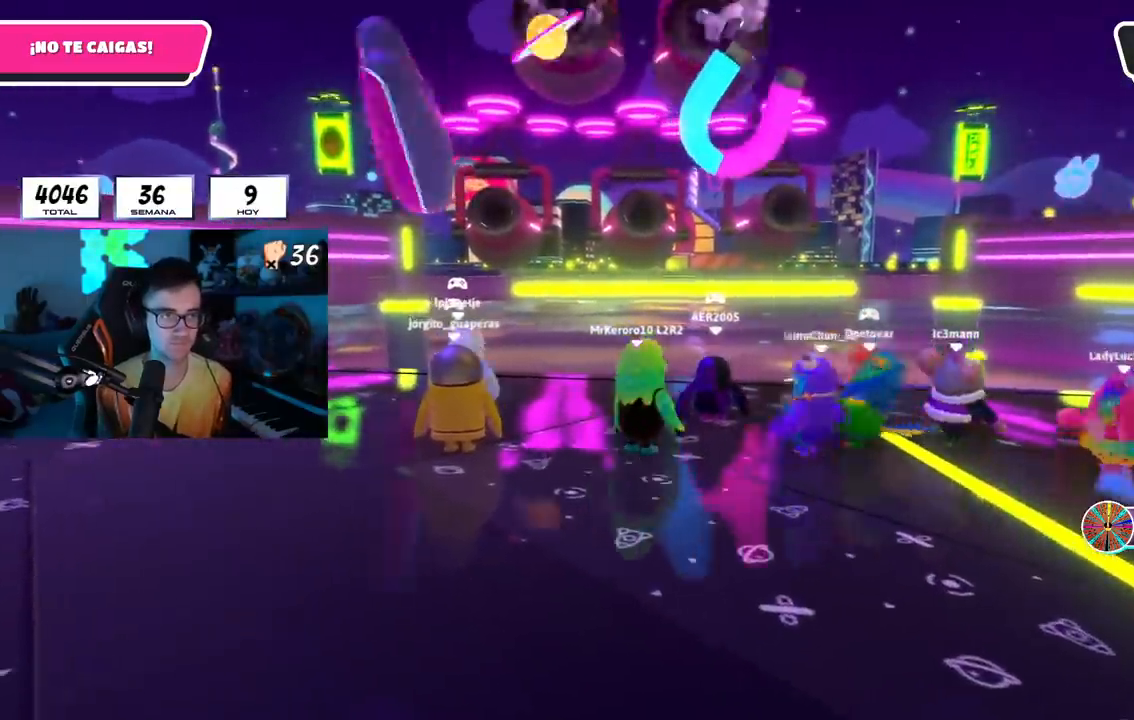
{"buttons": [], "left_stick": "up-right", "right_stick": "left", "events": [[100, "R1", "up"], [283, "left_stick", "up-right"], [450, "right_stick", "left"]]}
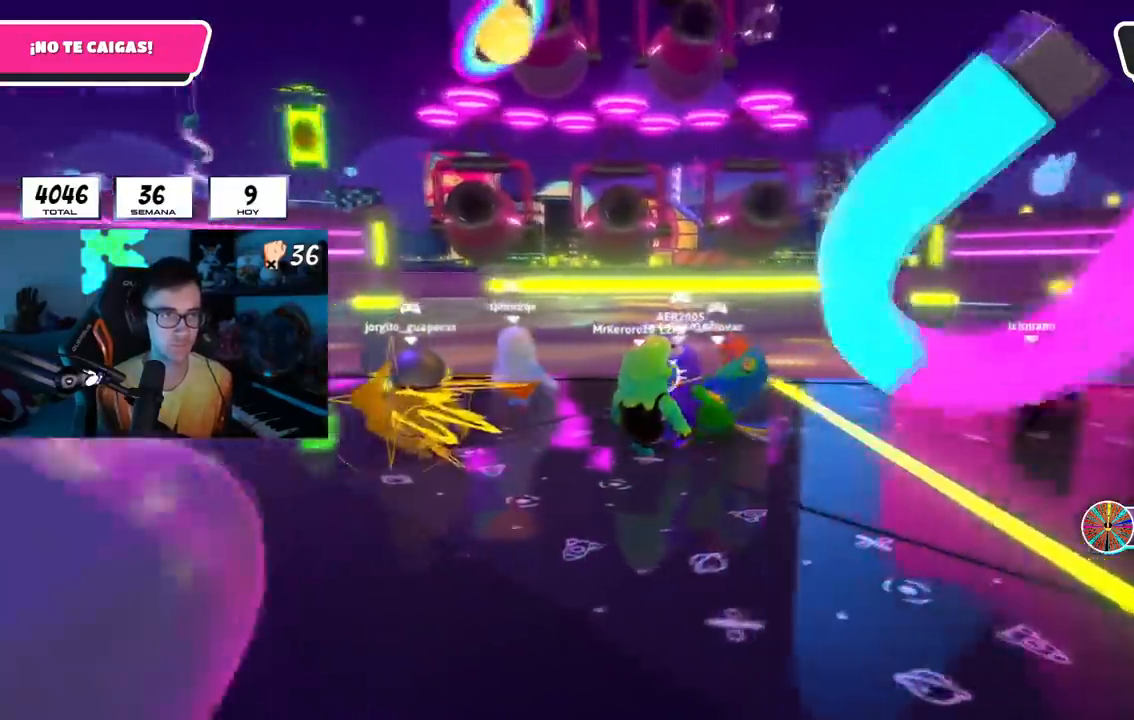
{"buttons": [], "left_stick": "center", "right_stick": "center", "events": [[50, "right_stick", "center"], [150, "left_stick", "center"]]}
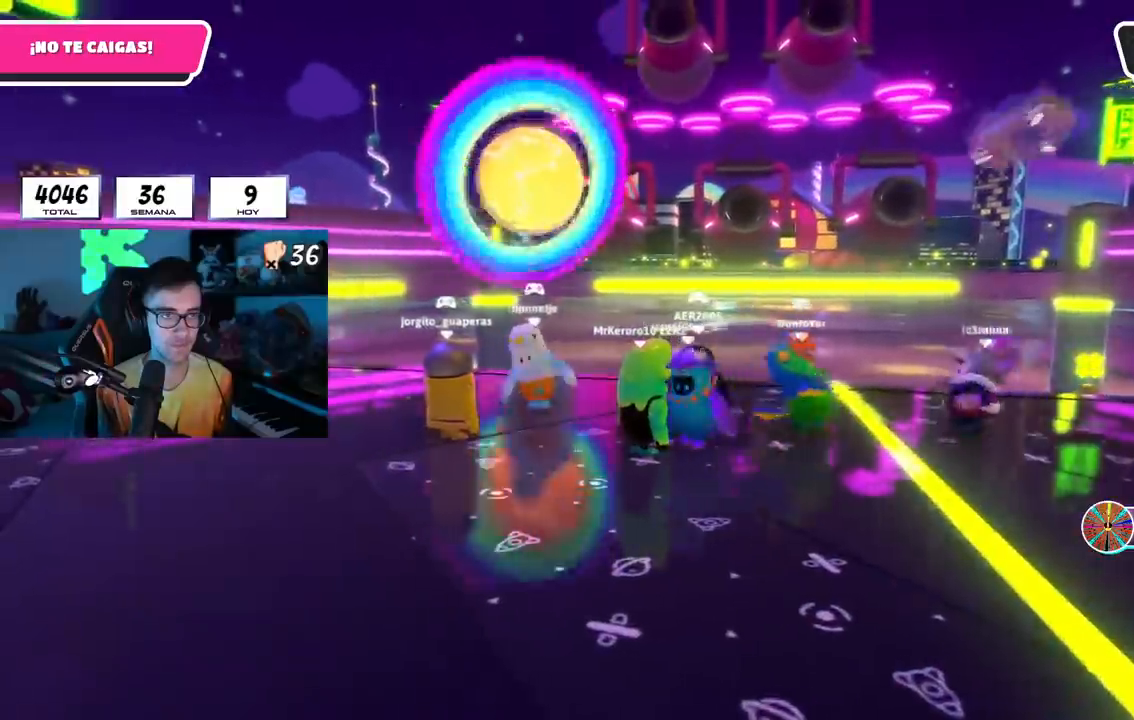
{"buttons": [], "left_stick": "center", "right_stick": "center", "events": []}
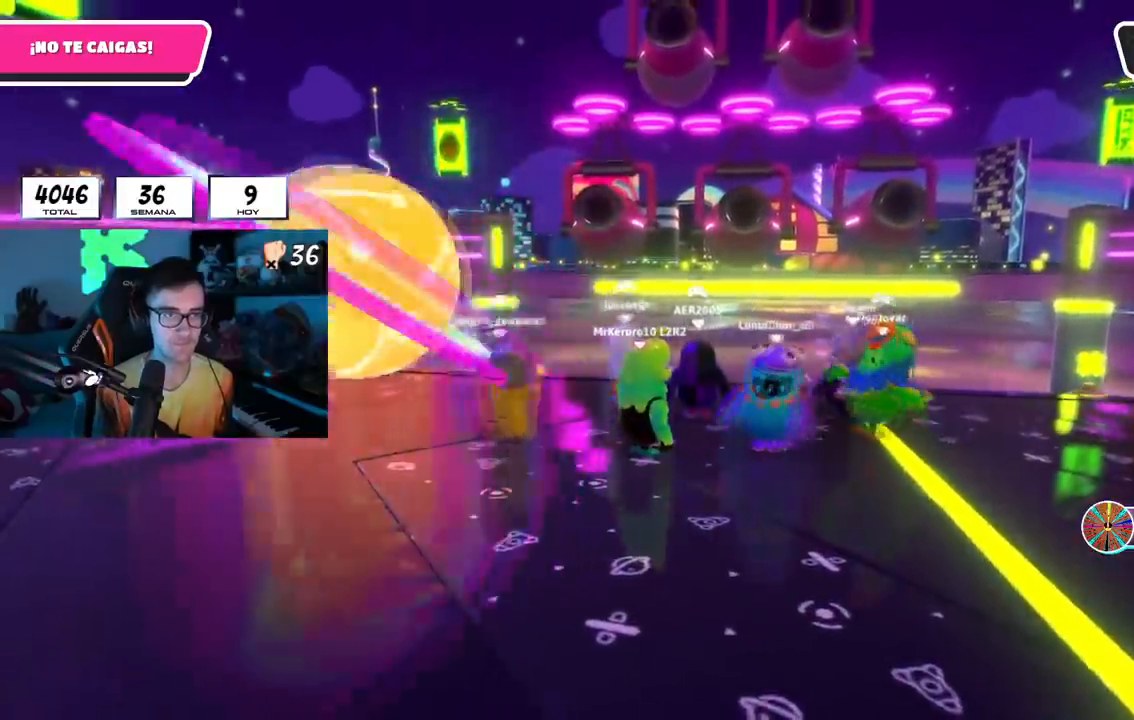
{"buttons": [], "left_stick": "center", "right_stick": "center", "events": []}
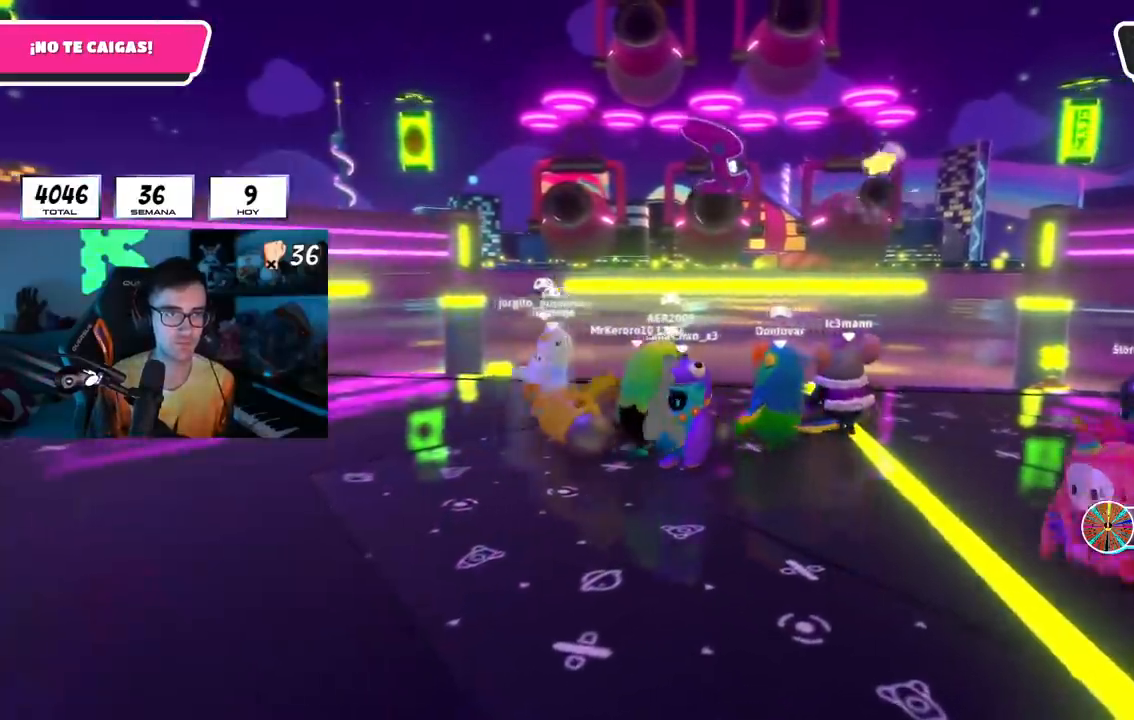
{"buttons": [], "left_stick": "left", "right_stick": "center", "events": [[166, "left_stick", "left"]]}
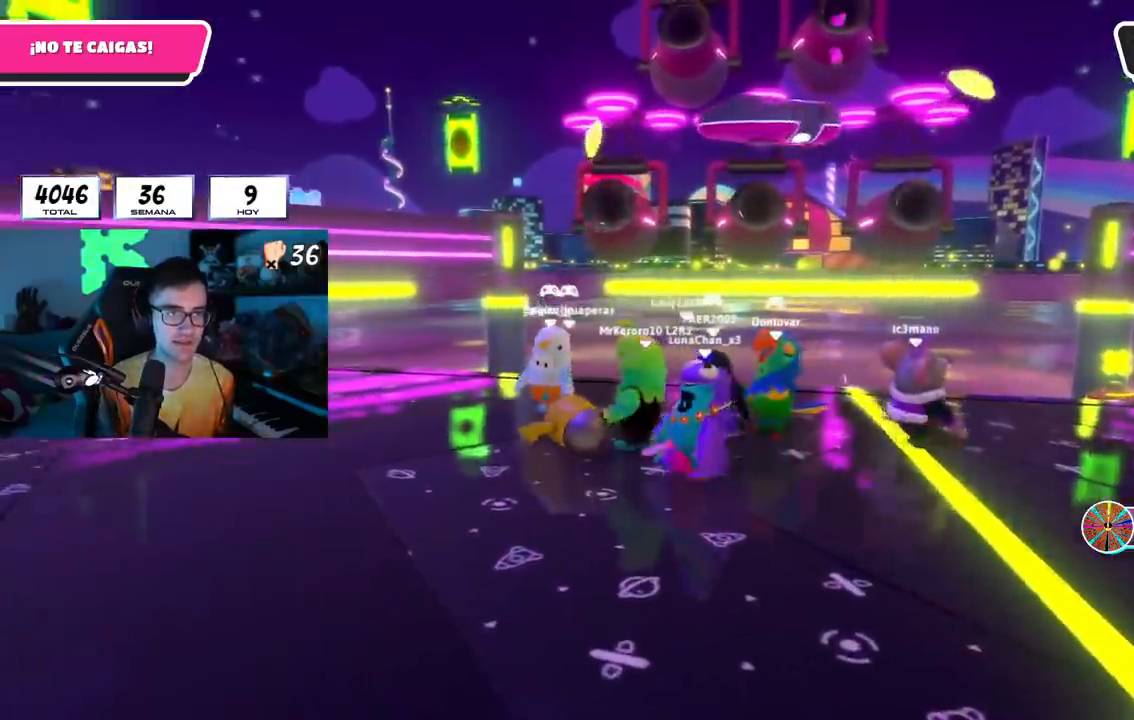
{"buttons": [], "left_stick": "left", "right_stick": "center", "events": [[117, "left_stick", "up-left"], [284, "left_stick", "center"], [384, "right_stick", "right"], [451, "right_stick", "center"], [501, "left_stick", "left"]]}
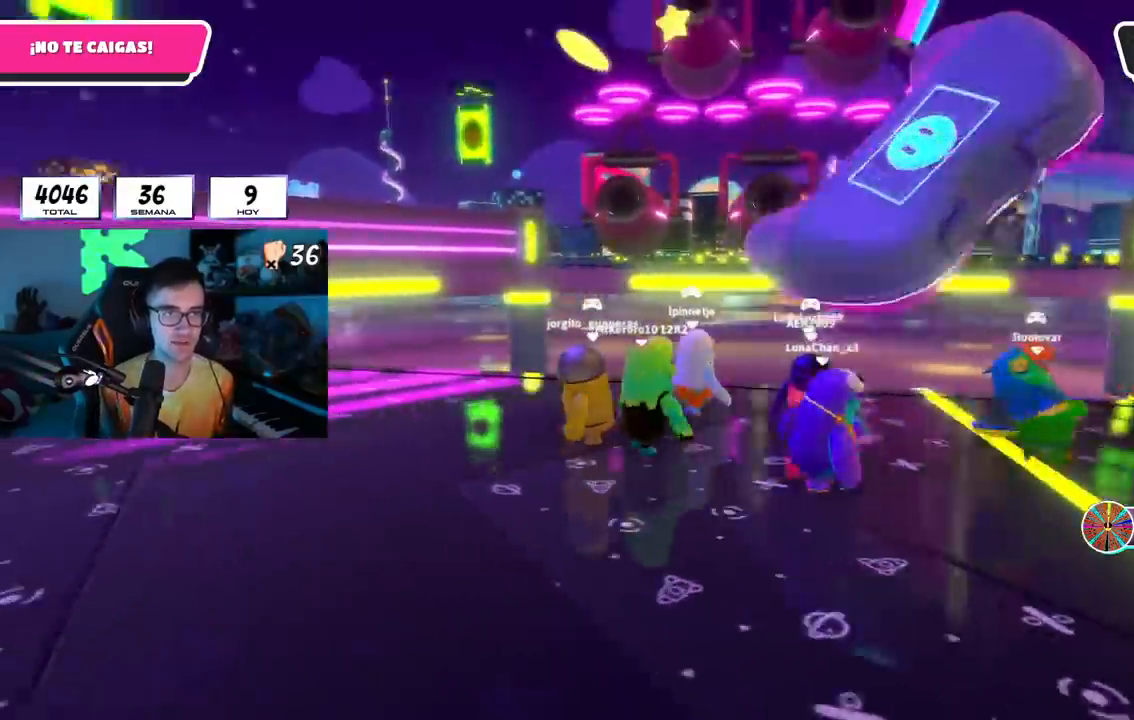
{"buttons": [], "left_stick": "right", "right_stick": "center", "events": [[83, "left_stick", "center"], [150, "left_stick", "right"]]}
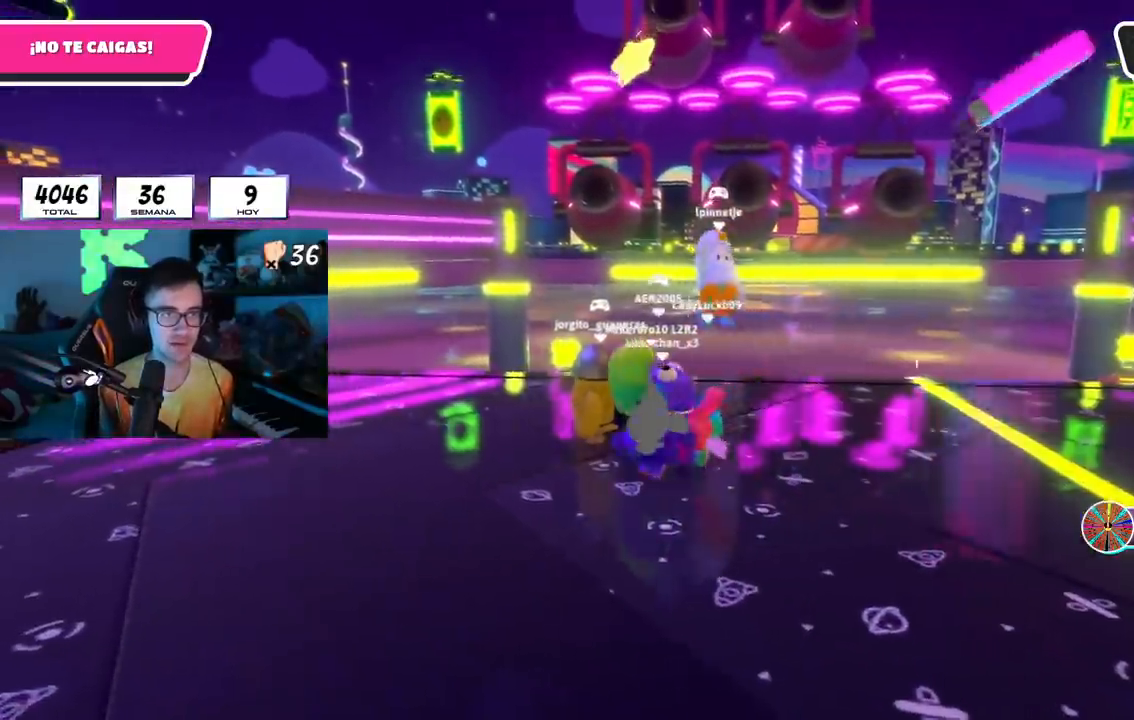
{"buttons": [], "left_stick": "right", "right_stick": "center", "events": [[217, "R1", "down"], [317, "R1", "up"]]}
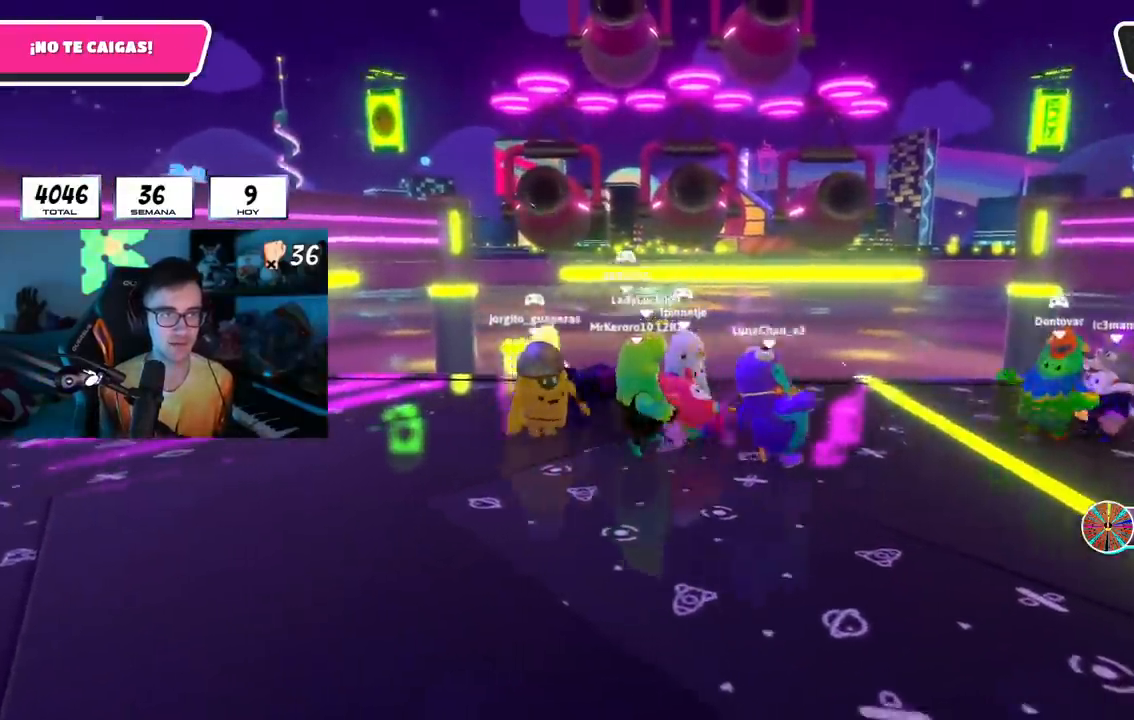
{"buttons": [], "left_stick": "left", "right_stick": "center", "events": [[133, "left_stick", "center"], [183, "left_stick", "left"], [350, "left_stick", "center"], [400, "left_stick", "left"]]}
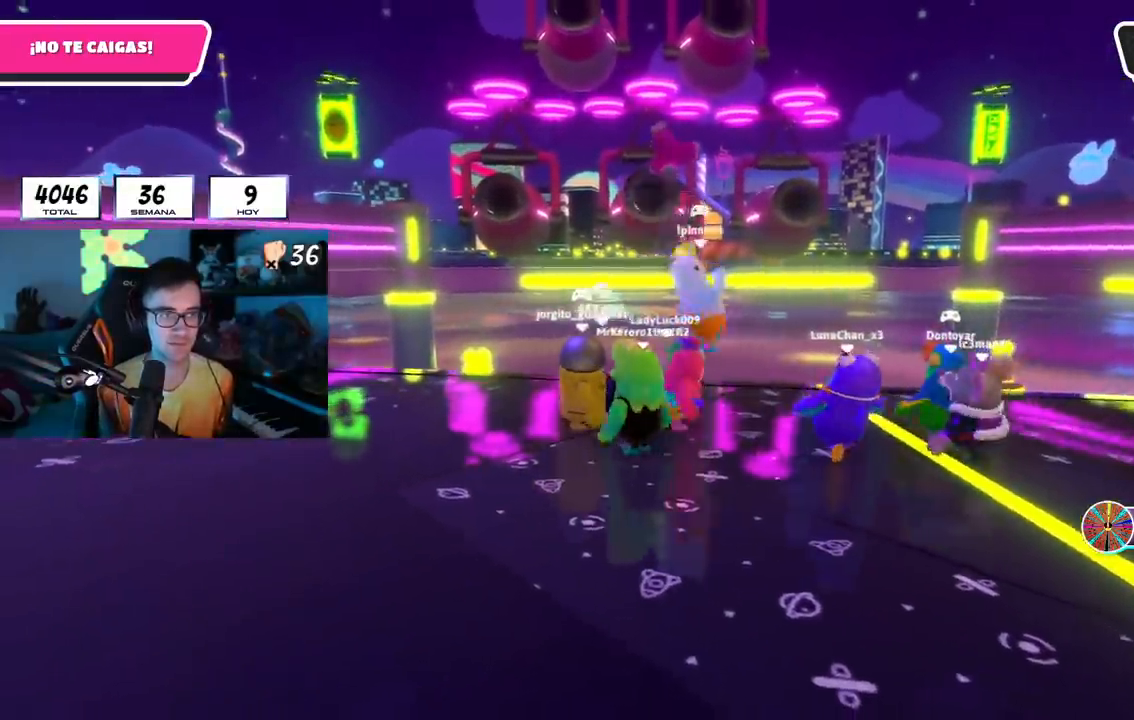
{"buttons": [], "left_stick": "center", "right_stick": "center", "events": [[50, "left_stick", "center"], [150, "right_stick", "up"], [200, "left_stick", "left"], [217, "right_stick", "center"], [350, "left_stick", "center"]]}
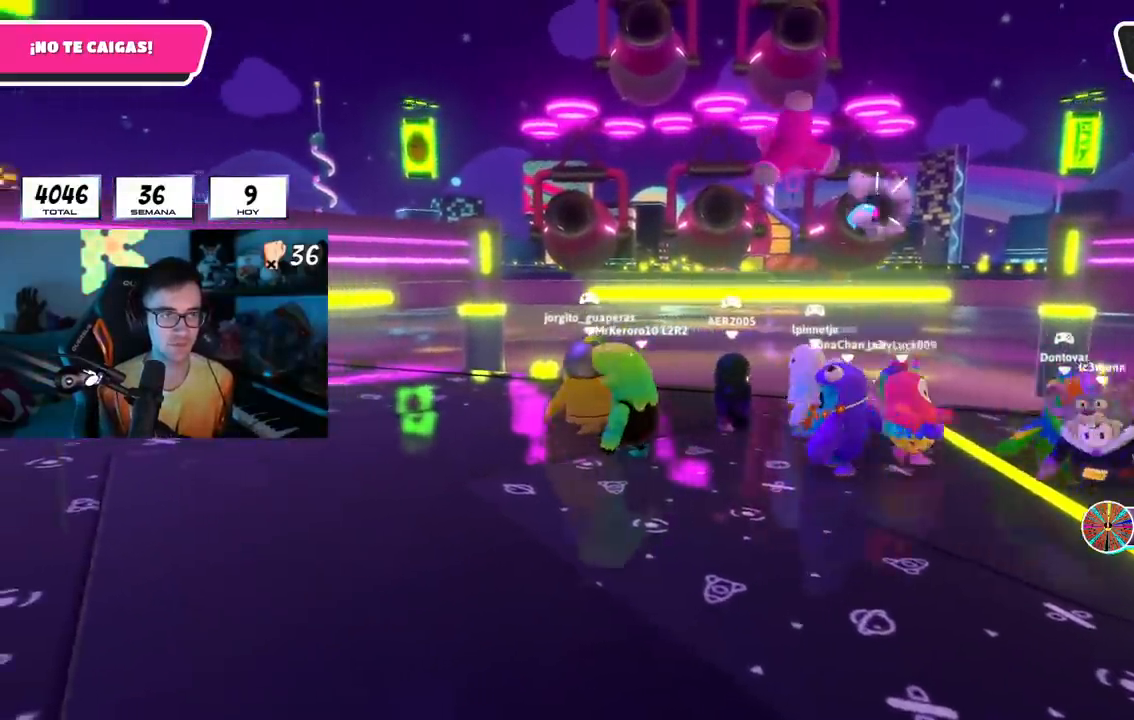
{"buttons": [], "left_stick": "up-right", "right_stick": "center", "events": [[483, "left_stick", "up-right"]]}
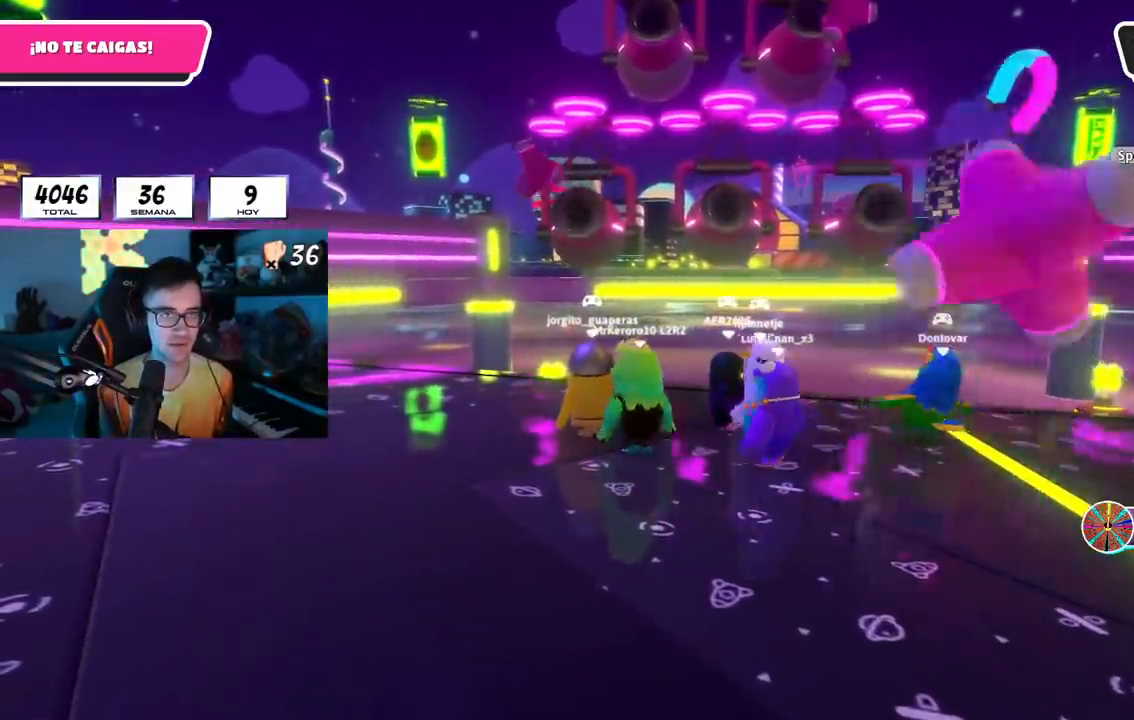
{"buttons": [], "left_stick": "center", "right_stick": "center"}
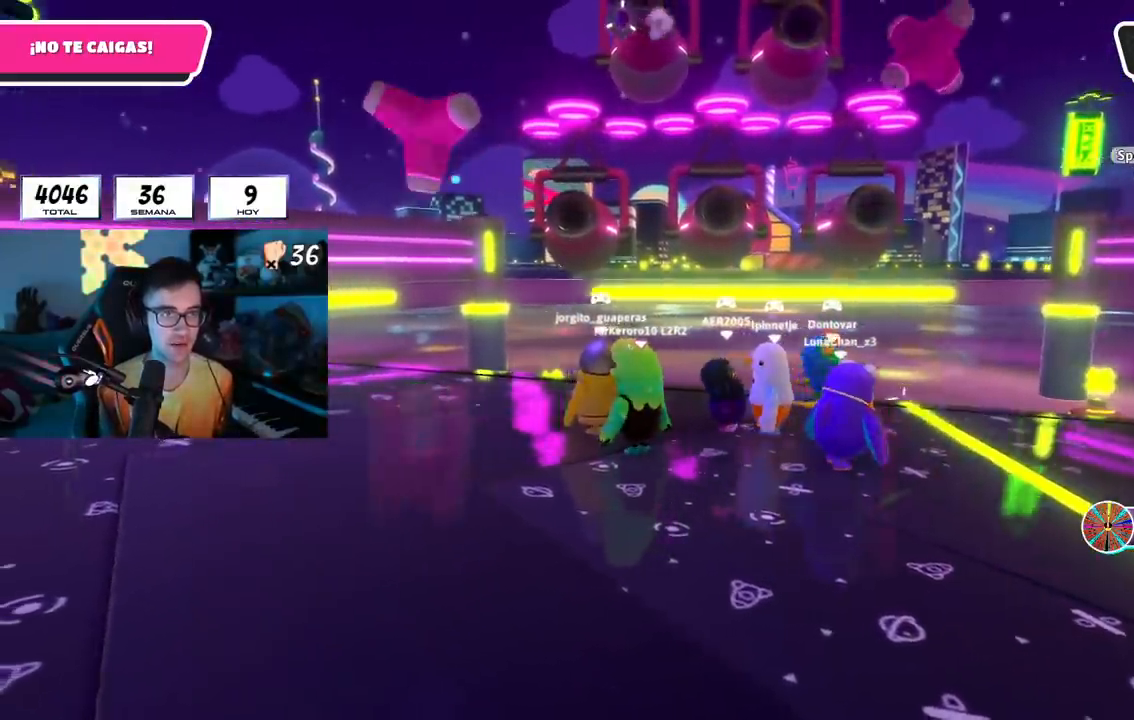
{"buttons": ["R1"], "left_stick": "up-right", "right_stick": "center", "events": [[467, "left_stick", "up-right"], [484, "R1", "down"]]}
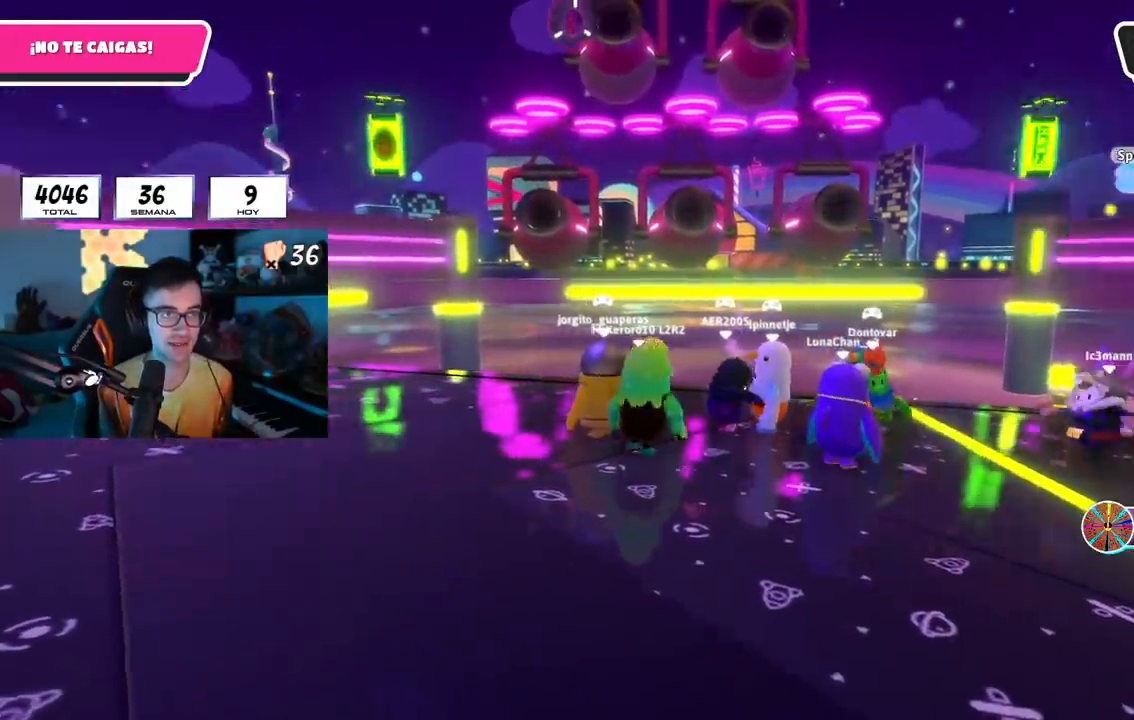
{"buttons": [], "left_stick": "center", "right_stick": "center", "events": [[17, "left_stick", "center"], [34, "R1", "up"], [201, "left_stick", "up-right"], [351, "left_stick", "center"]]}
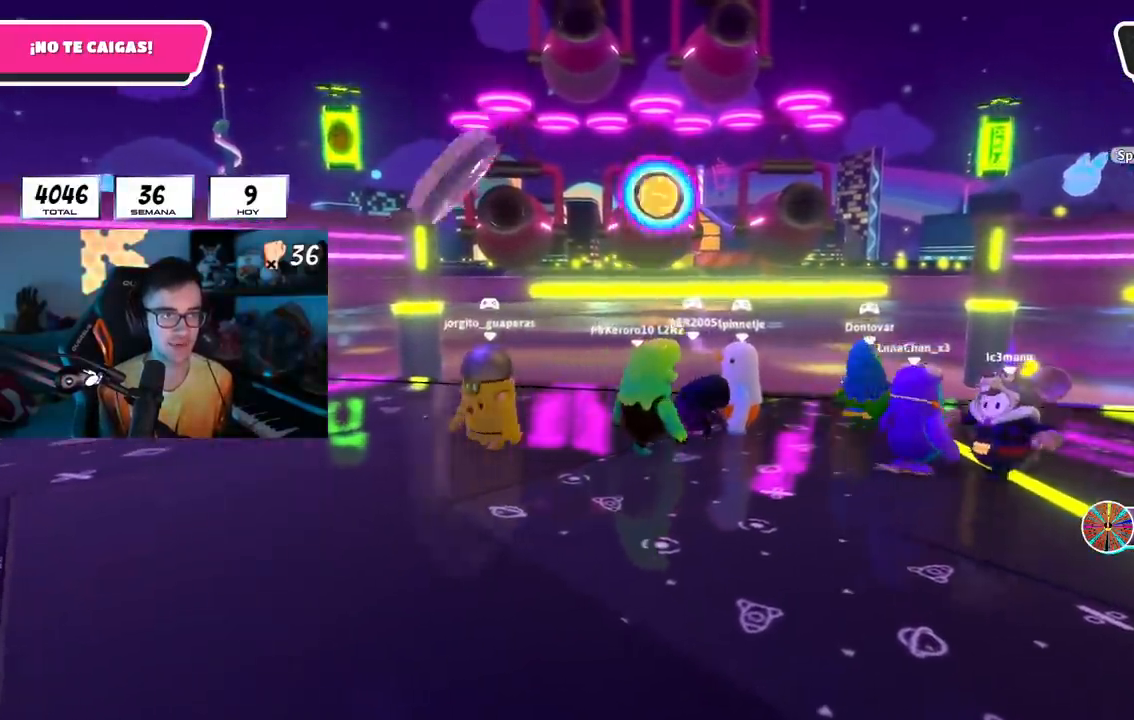
{"buttons": [], "left_stick": "center", "right_stick": "center", "events": [[50, "left_stick", "left"], [217, "left_stick", "center"], [300, "left_stick", "right"], [367, "left_stick", "center"], [417, "left_stick", "left"], [484, "left_stick", "center"]]}
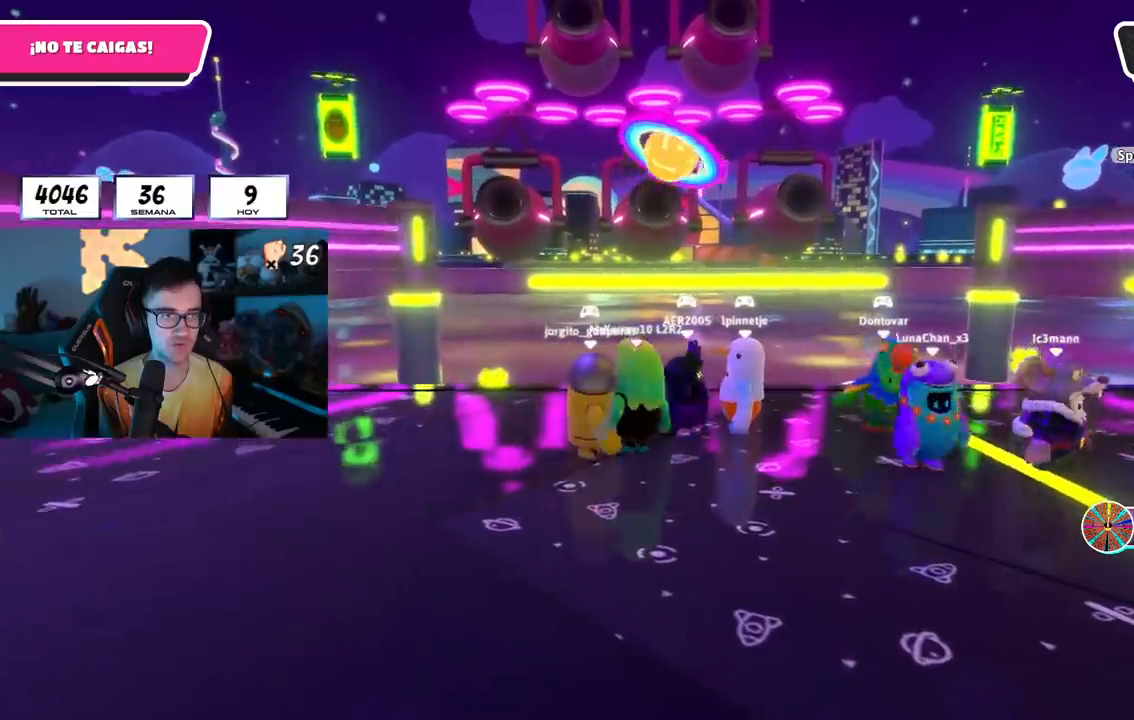
{"buttons": [], "left_stick": "left", "right_stick": "center", "events": [[234, "left_stick", "left"], [351, "left_stick", "center"], [468, "left_stick", "left"]]}
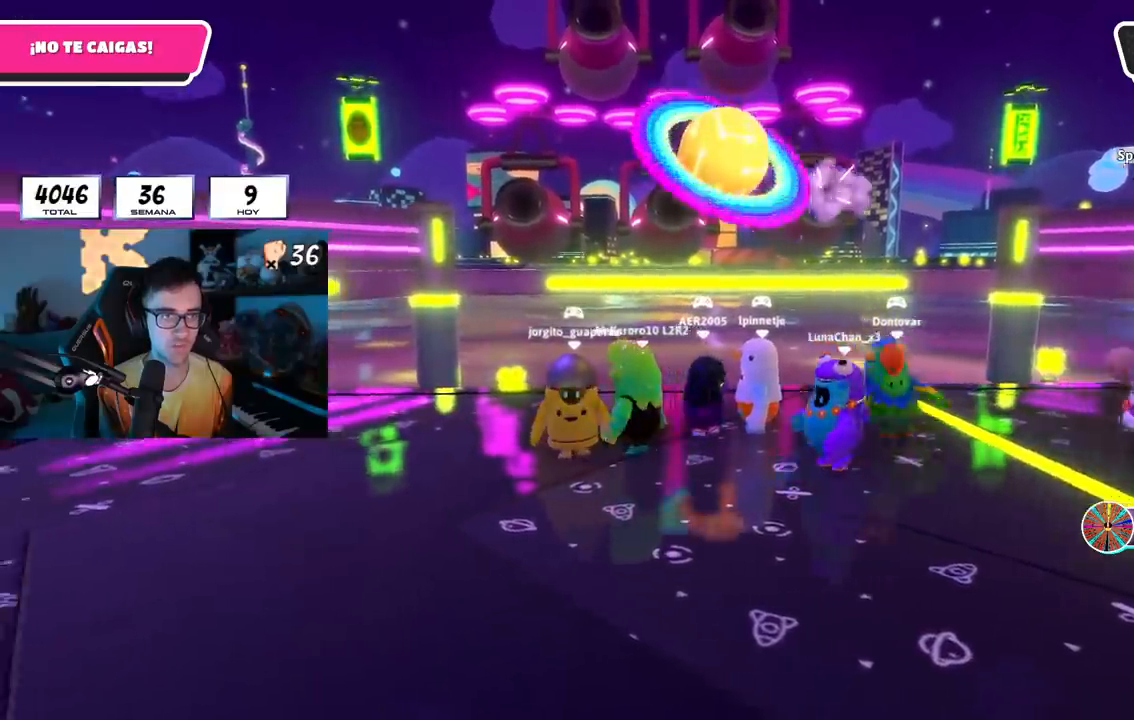
{"buttons": [], "left_stick": "right", "right_stick": "center", "events": [[450, "left_stick", "center"], [500, "left_stick", "right"]]}